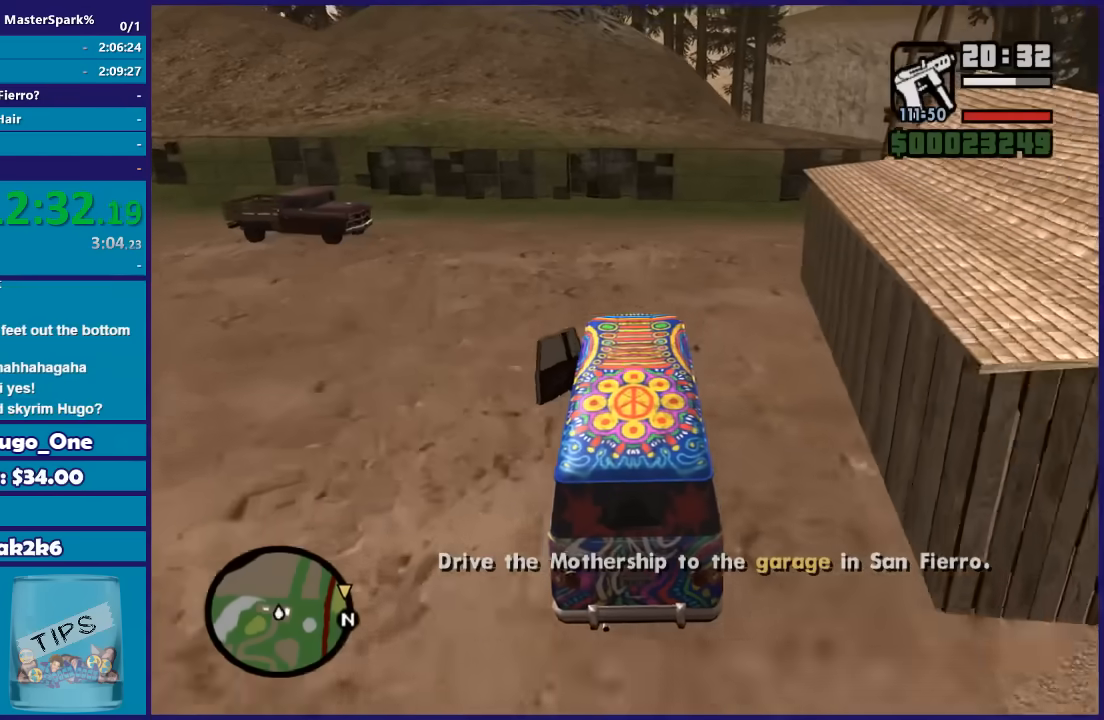
Gameplay with a controller (Xbox layout); each line is a JSON object with the inputs held at the frame after it. "button_events" lists button changes between this image and that frame as [ms after this image, input, new state], when the widget could be followed in between (sticks are given only as held states).
{"buttons": ["R2"], "left_stick": "center", "right_stick": "down-right", "button_events": []}
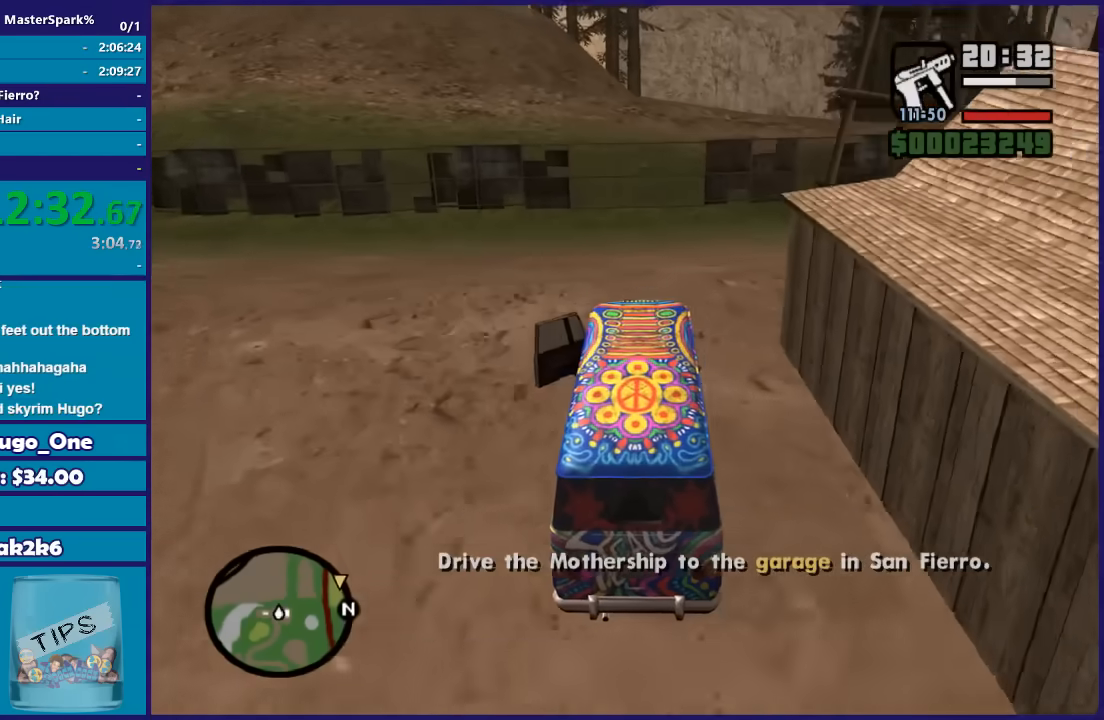
{"buttons": ["R2"], "left_stick": "left", "right_stick": "down", "button_events": []}
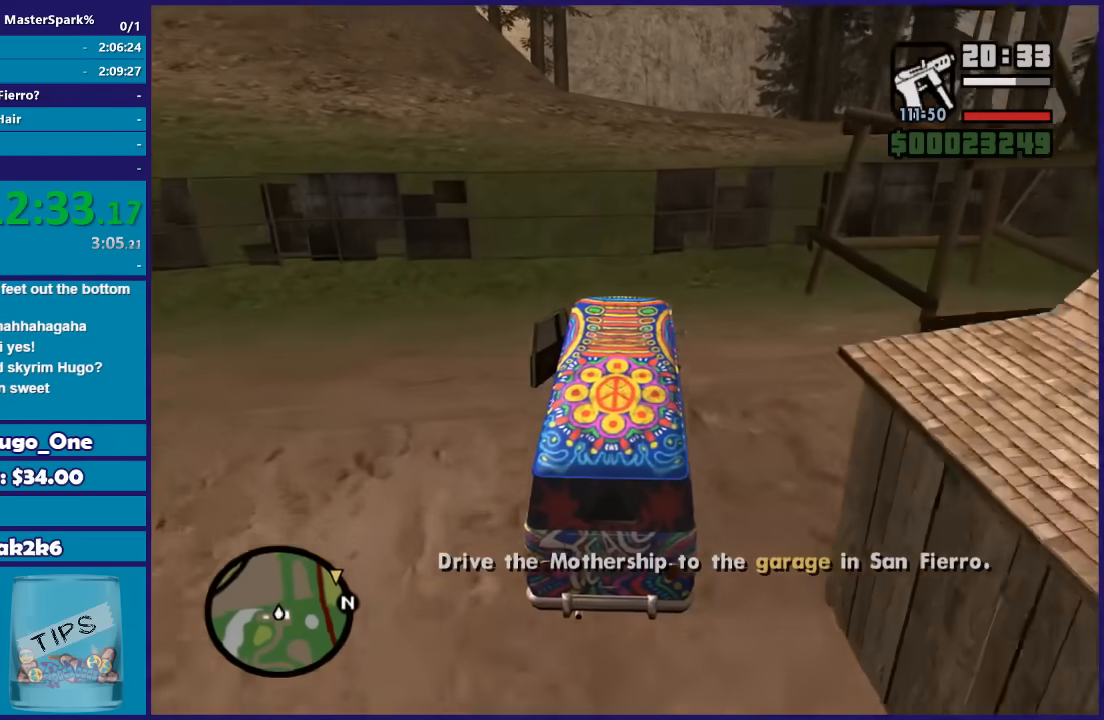
{"buttons": ["R2"], "left_stick": "center", "right_stick": "down", "button_events": []}
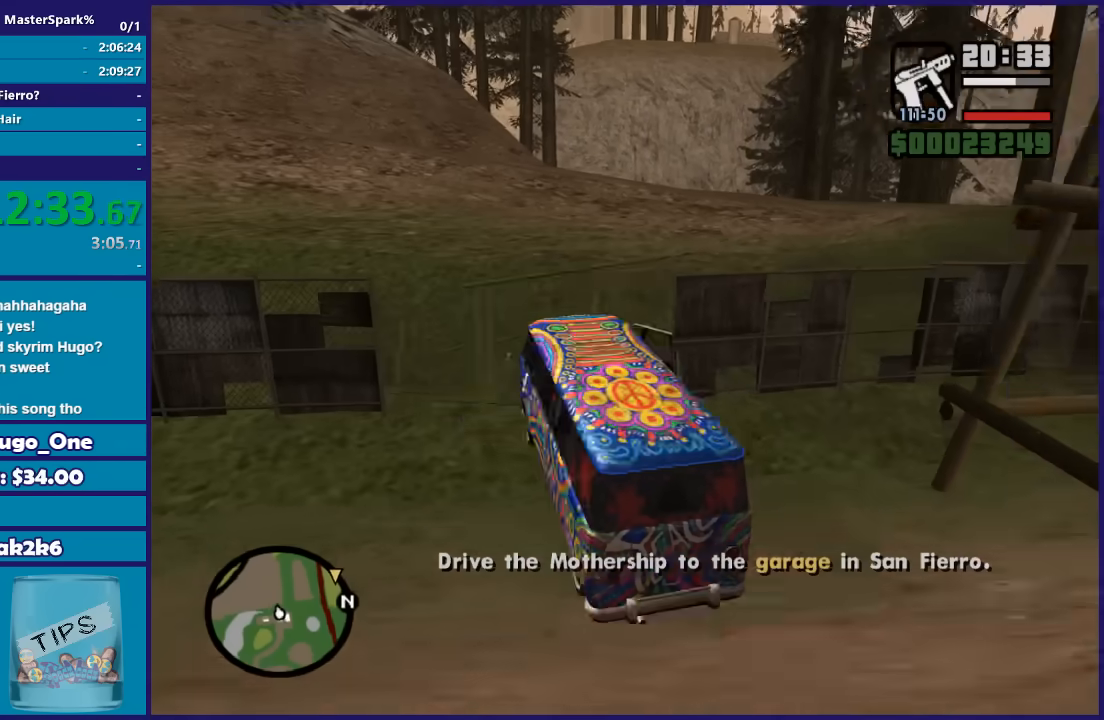
{"buttons": ["R2"], "left_stick": "right", "right_stick": "down", "button_events": []}
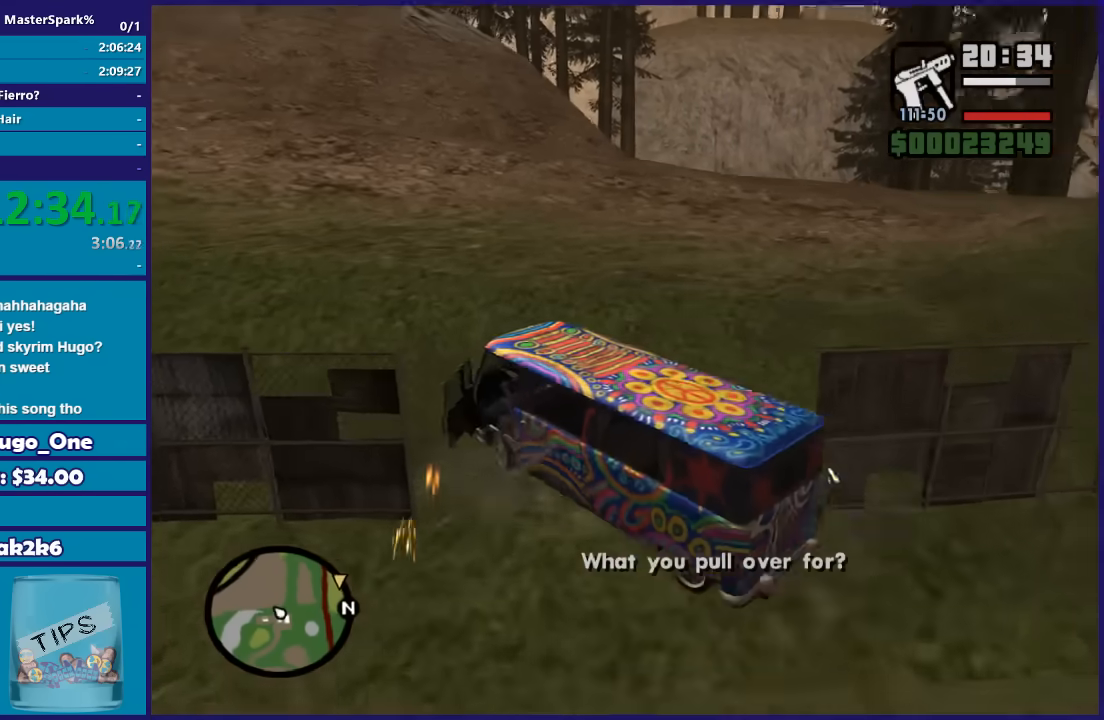
{"buttons": ["R2"], "left_stick": "right", "right_stick": "right", "button_events": []}
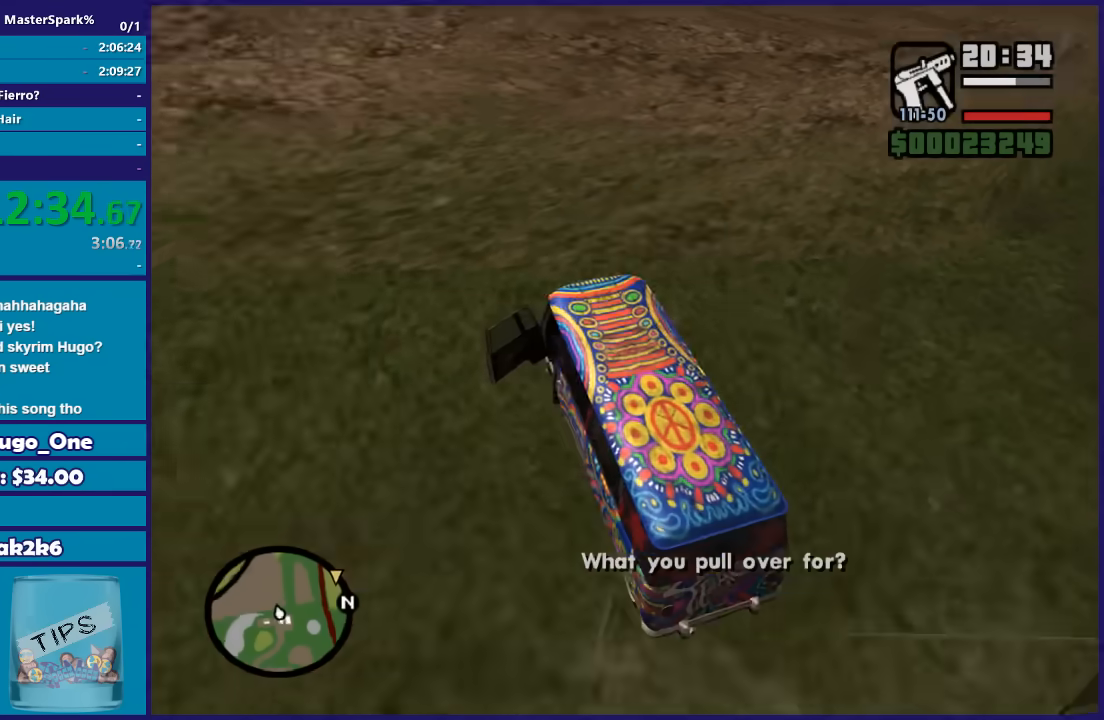
{"buttons": ["R2"], "left_stick": "center", "right_stick": "down-right", "button_events": []}
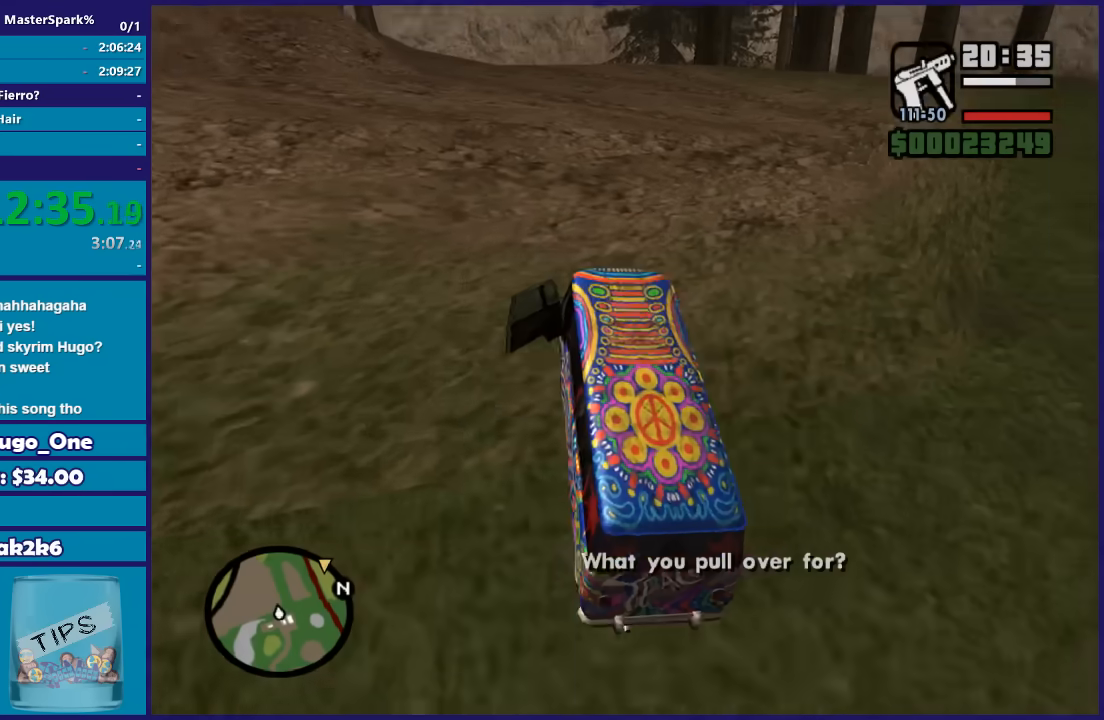
{"buttons": ["R2"], "left_stick": "center", "right_stick": "down-left", "button_events": []}
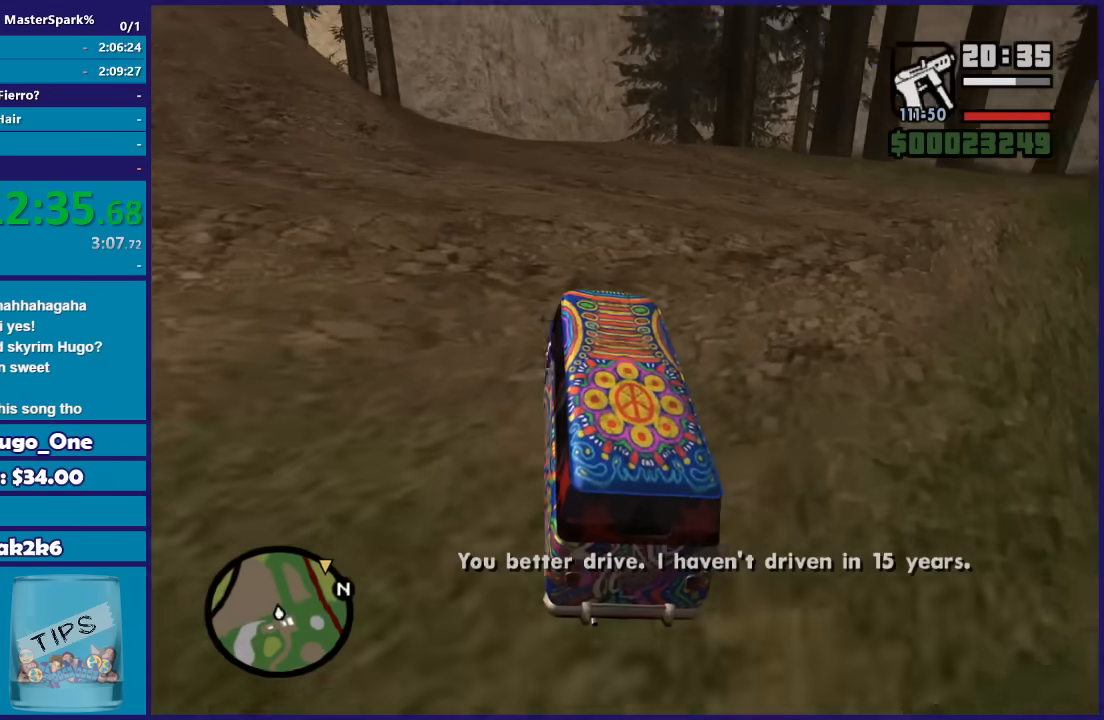
{"buttons": ["R2"], "left_stick": "center", "right_stick": "down-left", "button_events": []}
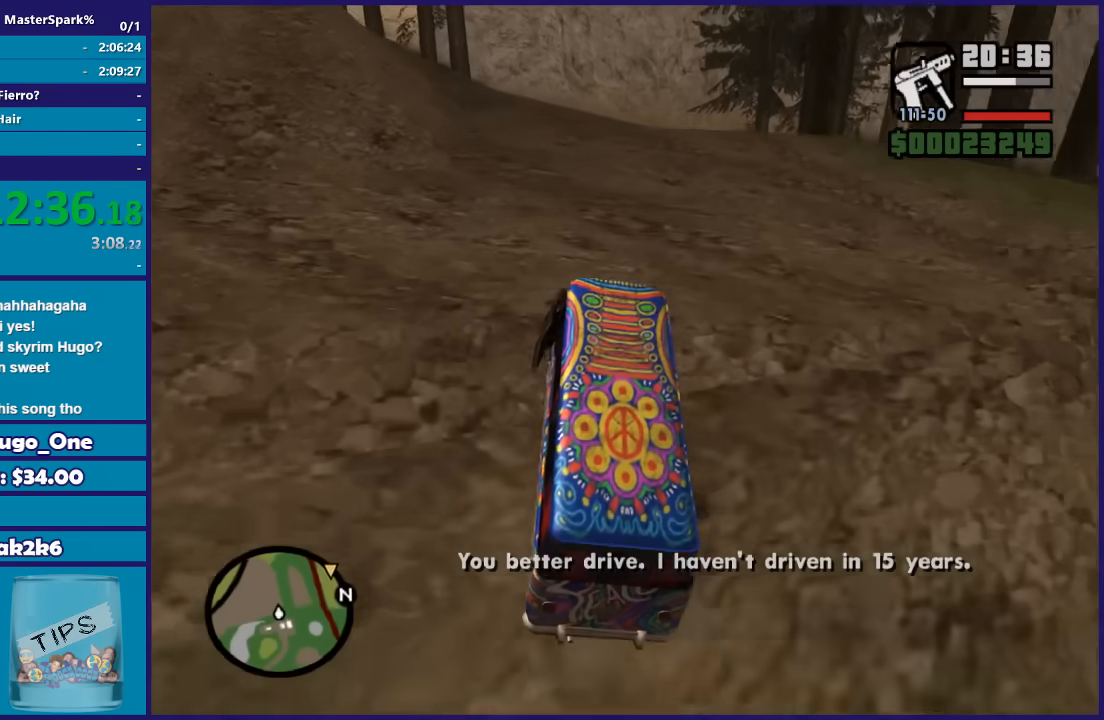
{"buttons": ["R2"], "left_stick": "right", "right_stick": "down-left", "button_events": []}
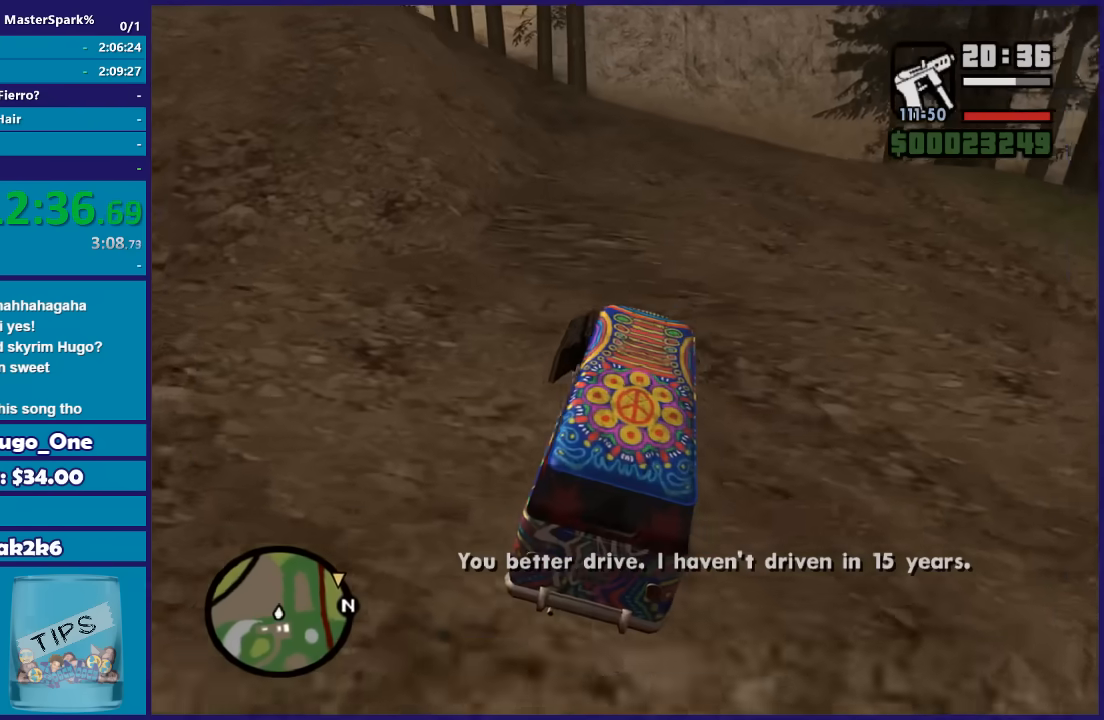
{"buttons": ["R2"], "left_stick": "right", "right_stick": "down-left", "button_events": []}
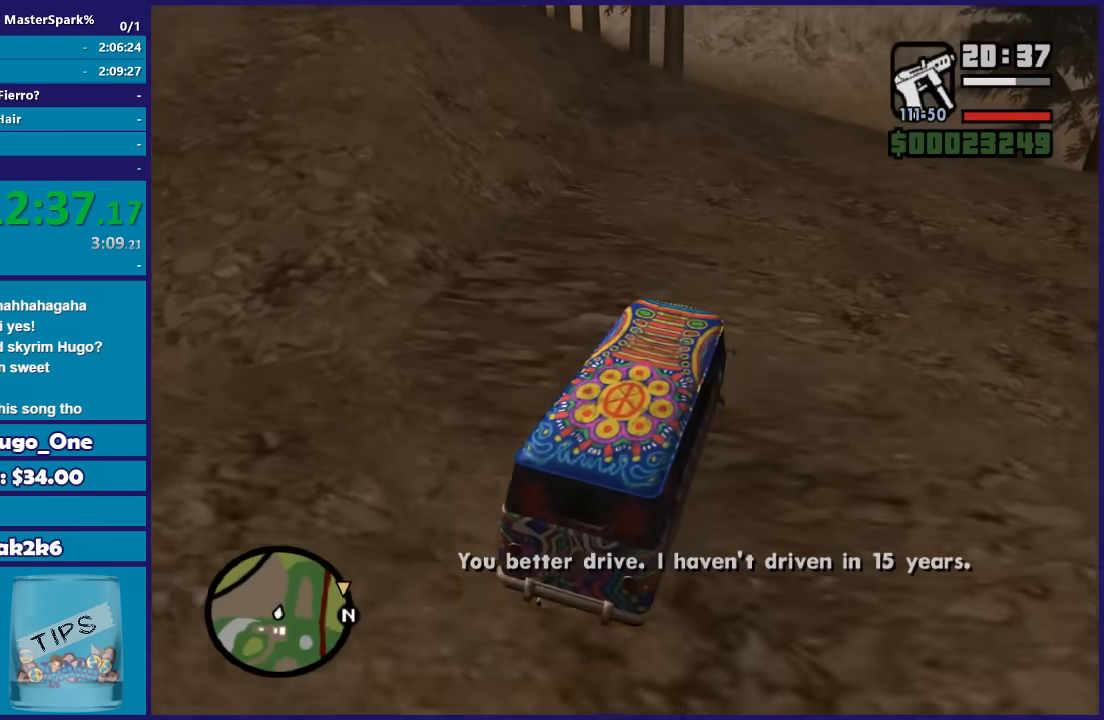
{"buttons": ["R2"], "left_stick": "left", "right_stick": "down-left", "button_events": []}
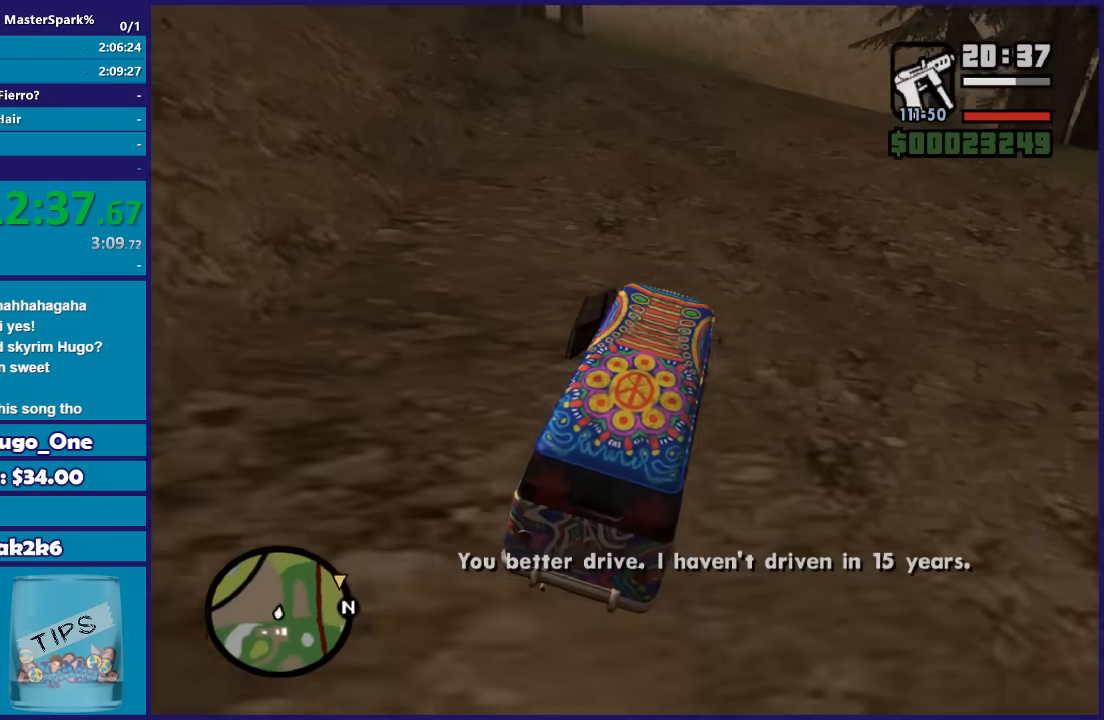
{"buttons": ["R2"], "left_stick": "left", "right_stick": "down-left", "button_events": []}
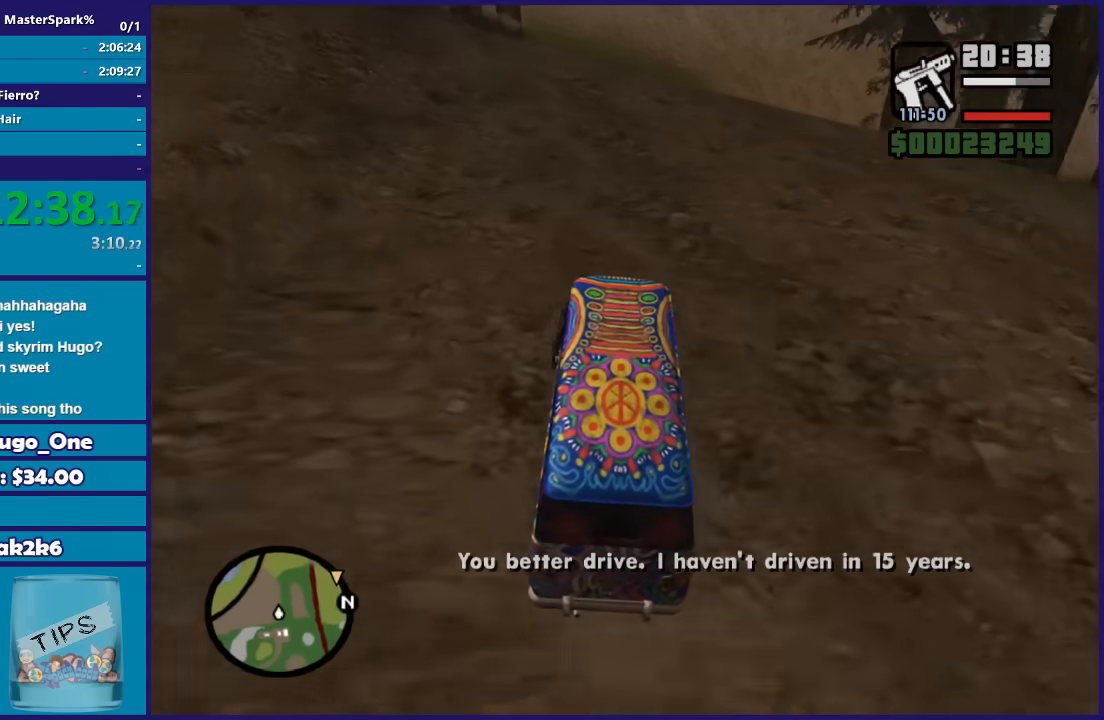
{"buttons": ["R2"], "left_stick": "center", "right_stick": "down-left", "button_events": []}
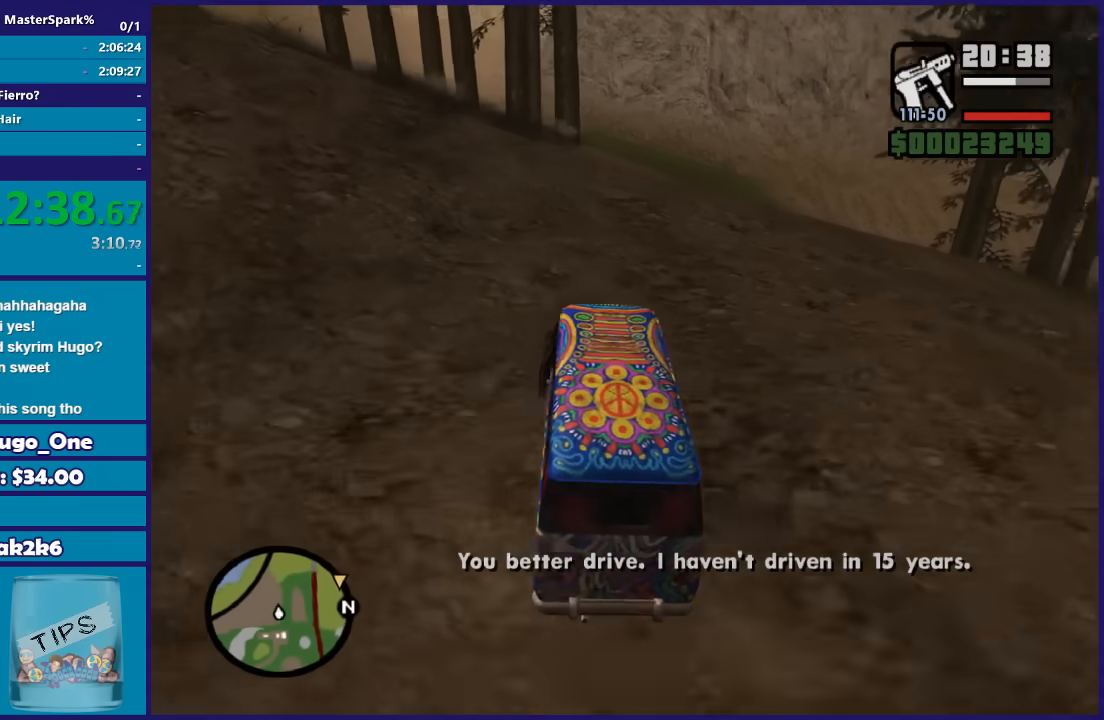
{"buttons": [], "left_stick": "center", "right_stick": "down", "button_events": [[333, "R2", "up"]]}
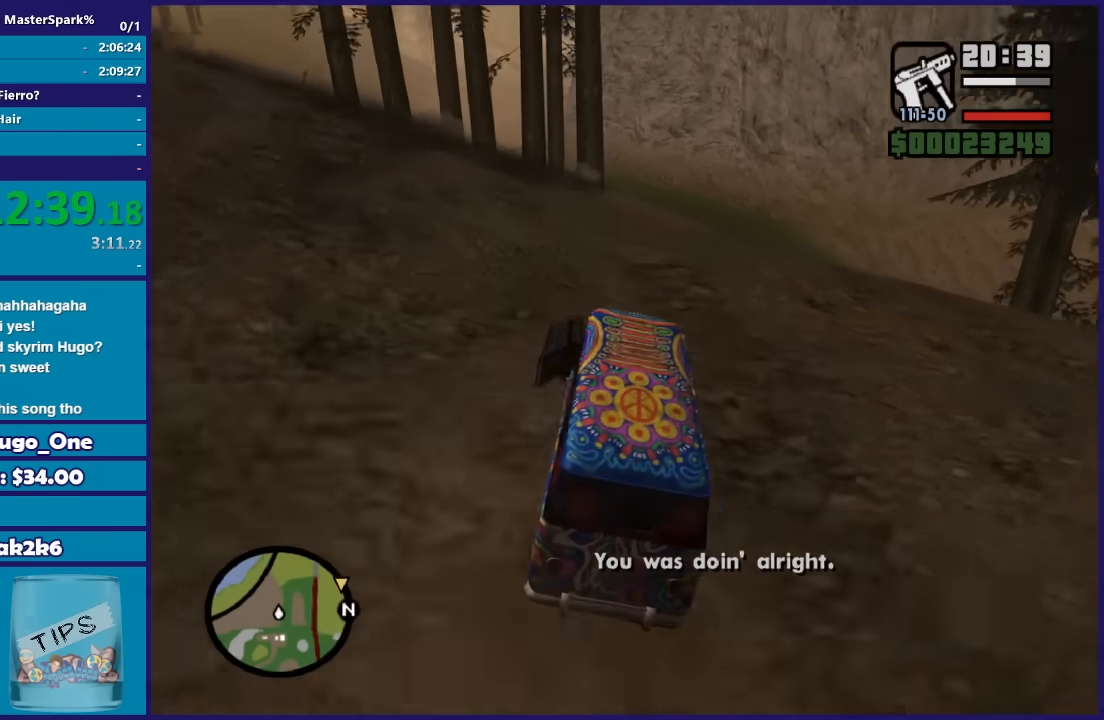
{"buttons": ["R2"], "left_stick": "center", "right_stick": "down", "button_events": [[234, "R2", "down"]]}
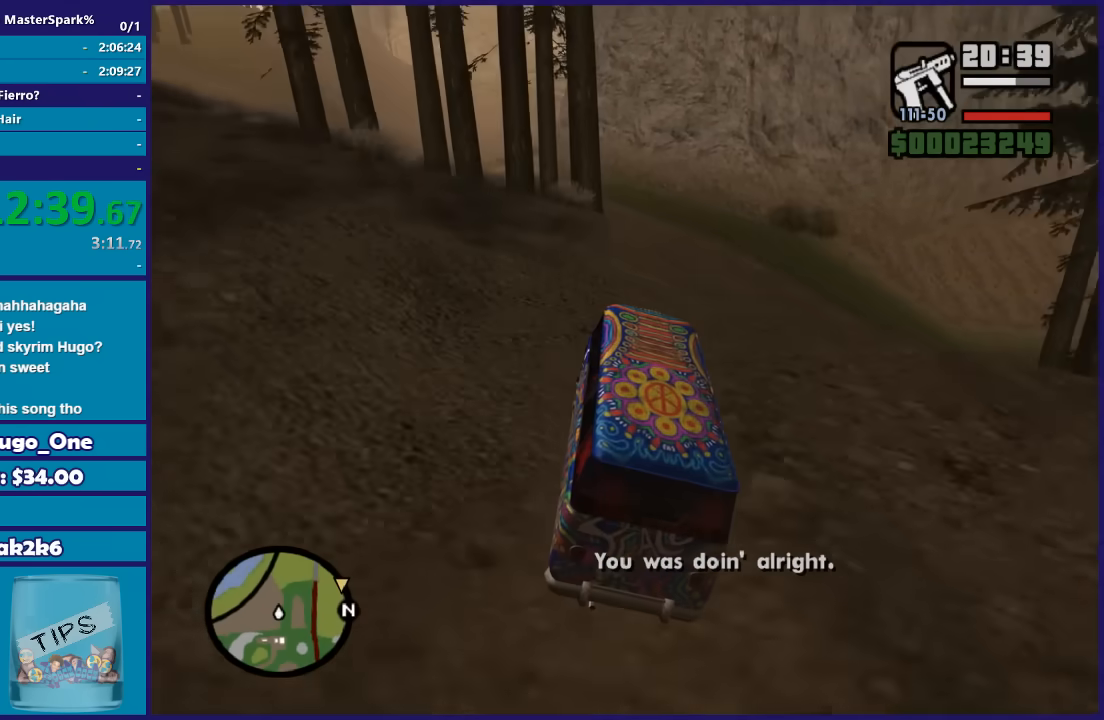
{"buttons": ["R2"], "left_stick": "center", "right_stick": "down", "button_events": []}
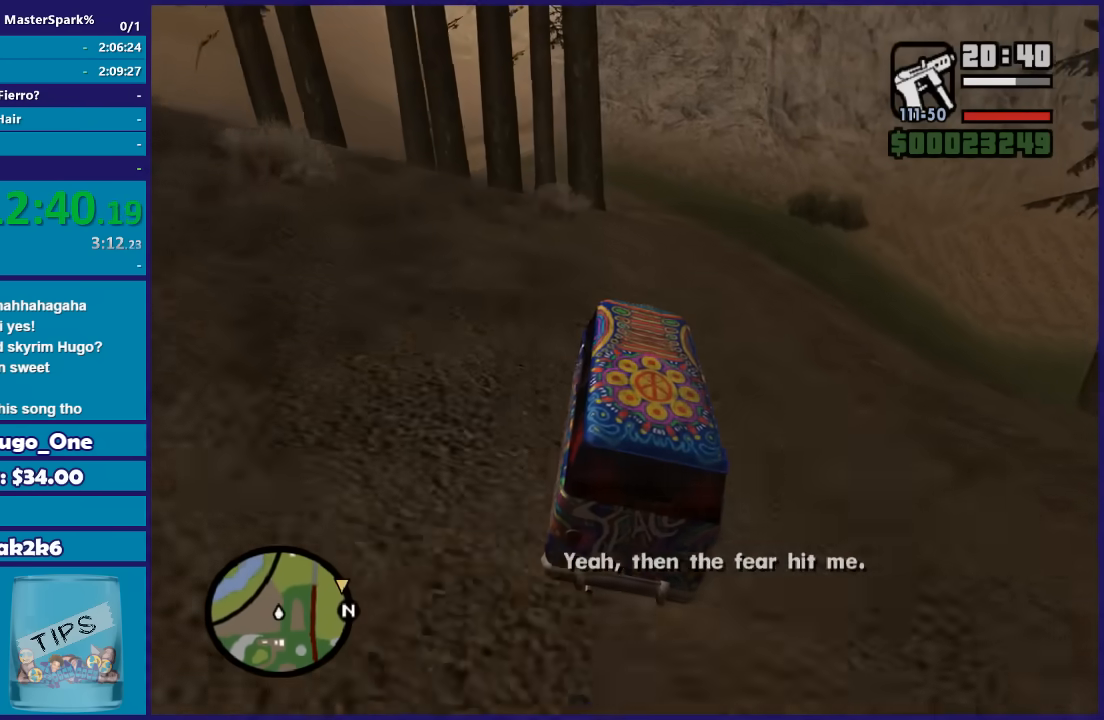
{"buttons": ["R2"], "left_stick": "center", "right_stick": "down", "button_events": []}
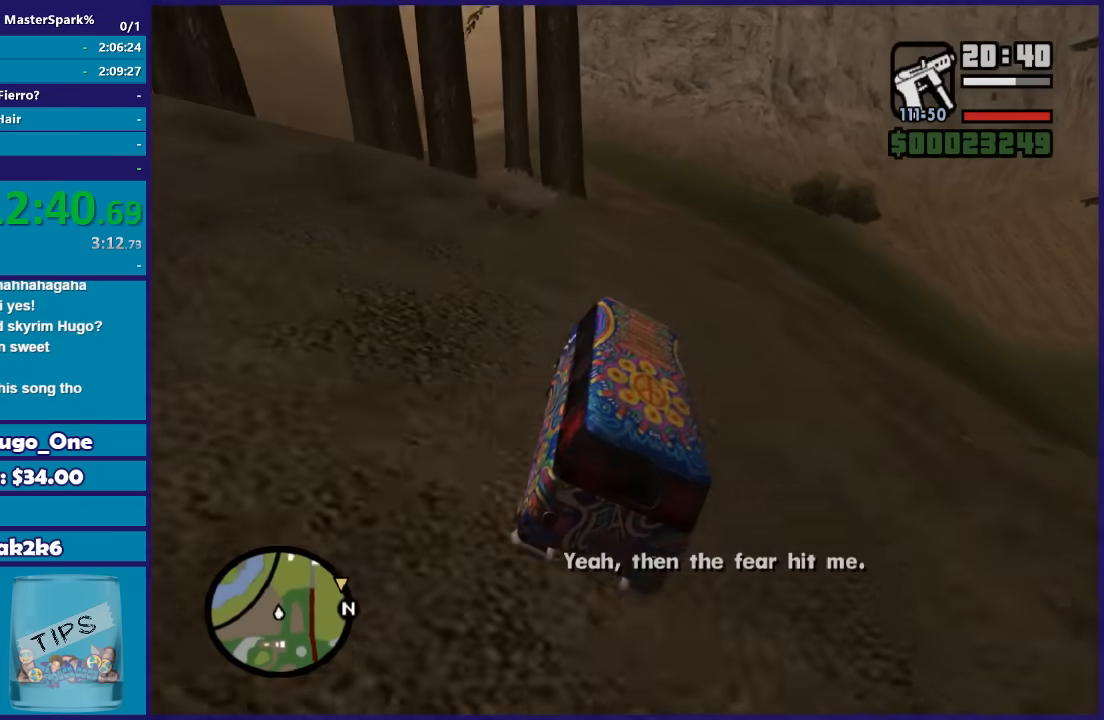
{"buttons": ["R2"], "left_stick": "center", "right_stick": "down", "button_events": []}
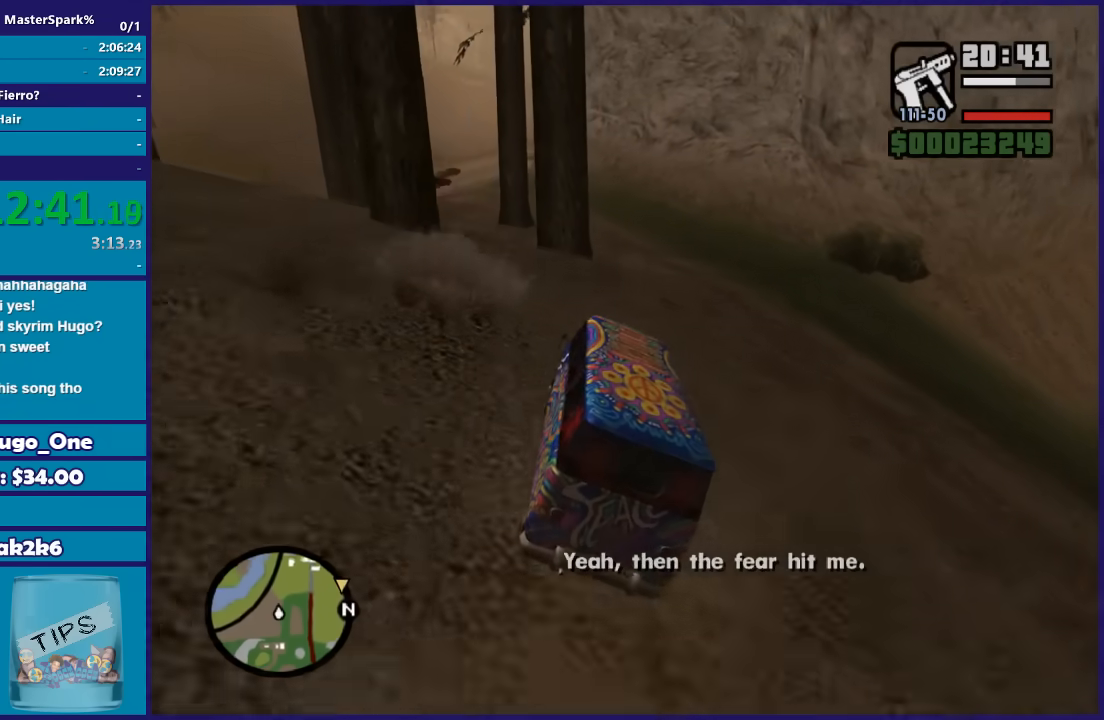
{"buttons": ["R2"], "left_stick": "left", "right_stick": "down", "button_events": []}
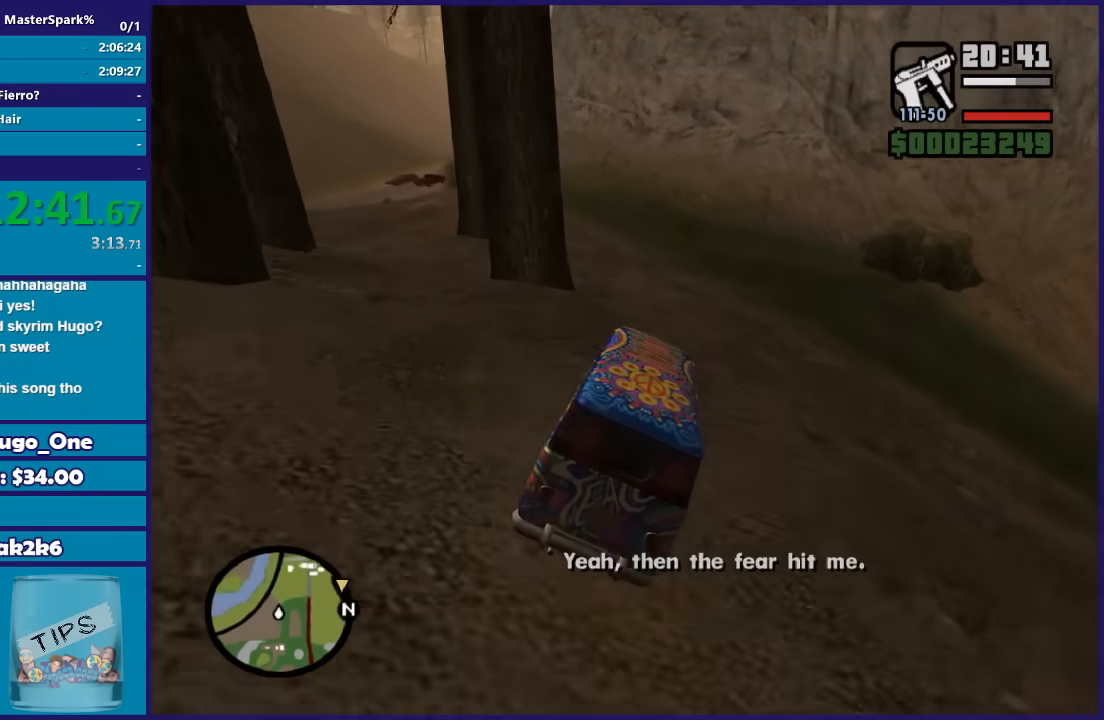
{"buttons": [], "left_stick": "center", "right_stick": "down-left", "button_events": [[500, "R2", "up"]]}
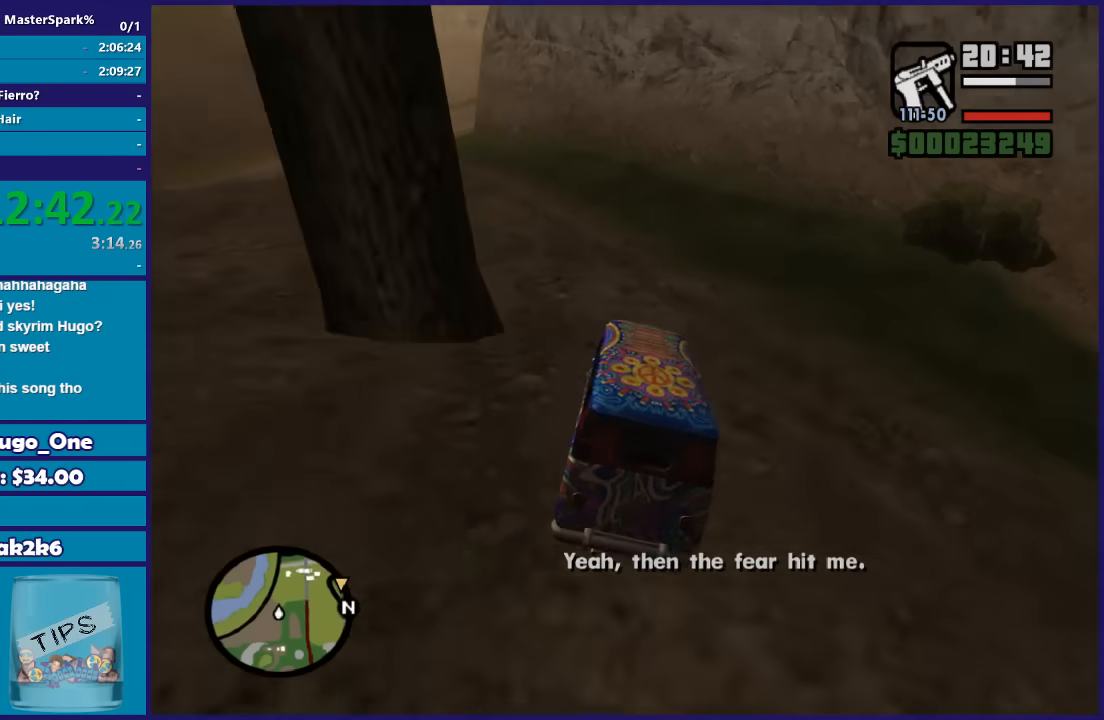
{"buttons": [], "left_stick": "left", "right_stick": "down-left", "button_events": []}
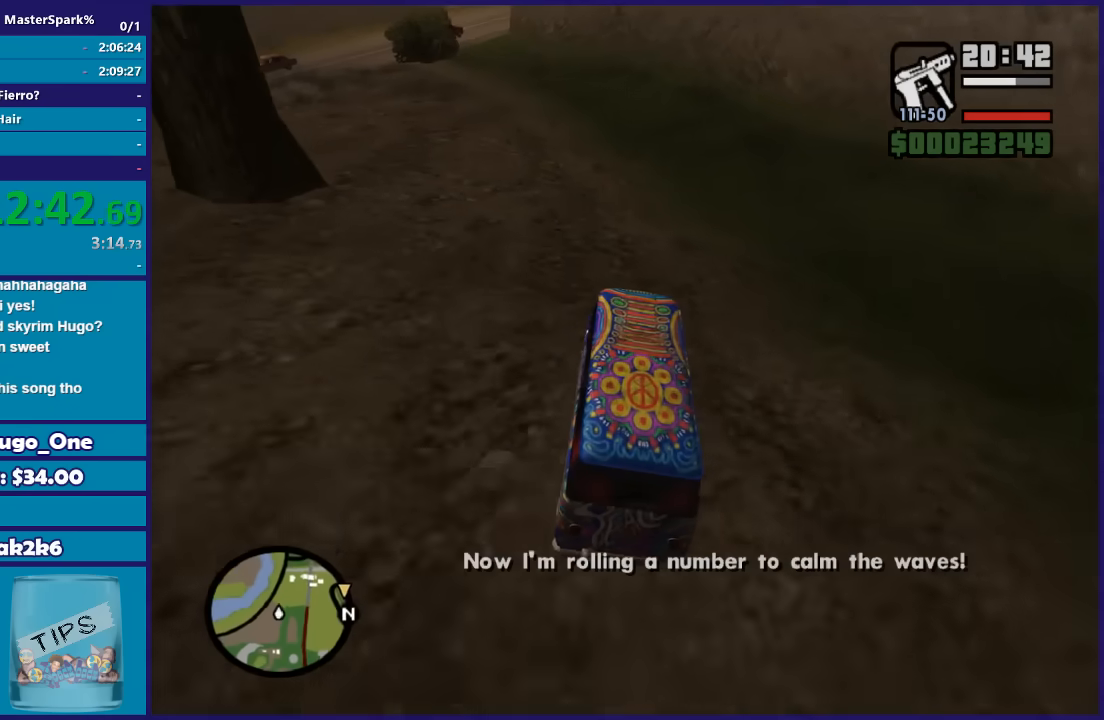
{"buttons": [], "left_stick": "right", "right_stick": "down-left", "button_events": []}
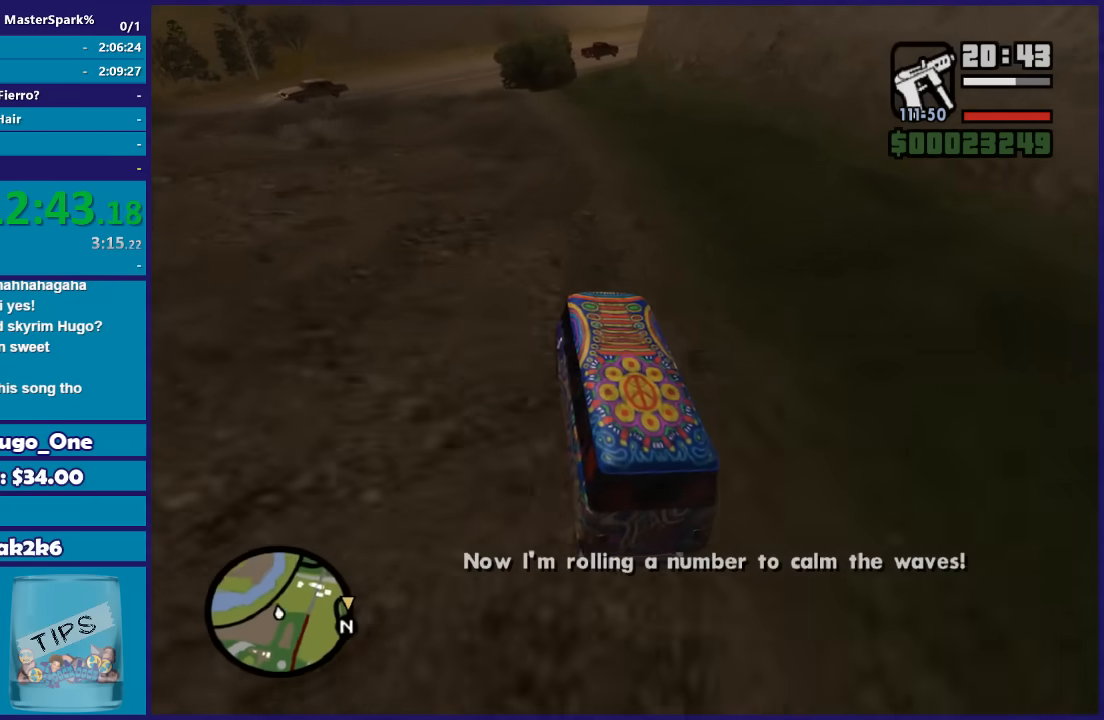
{"buttons": [], "left_stick": "center", "right_stick": "down", "button_events": []}
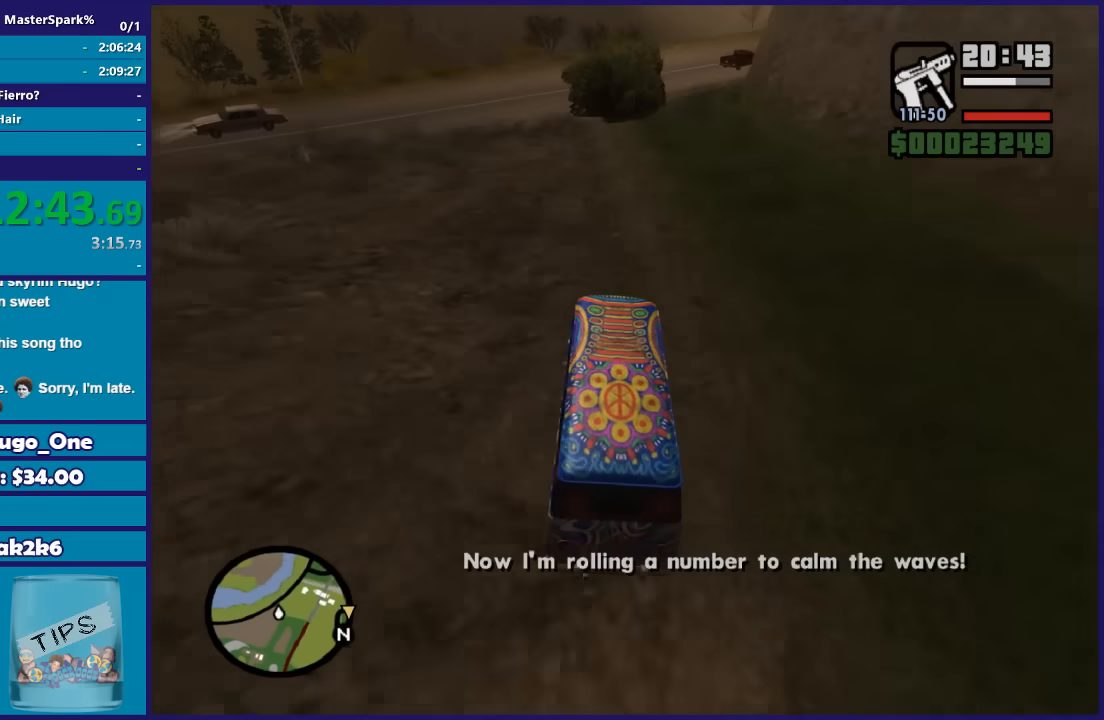
{"buttons": [], "left_stick": "center", "right_stick": "down-right", "button_events": [[100, "R2", "down"], [501, "R2", "up"]]}
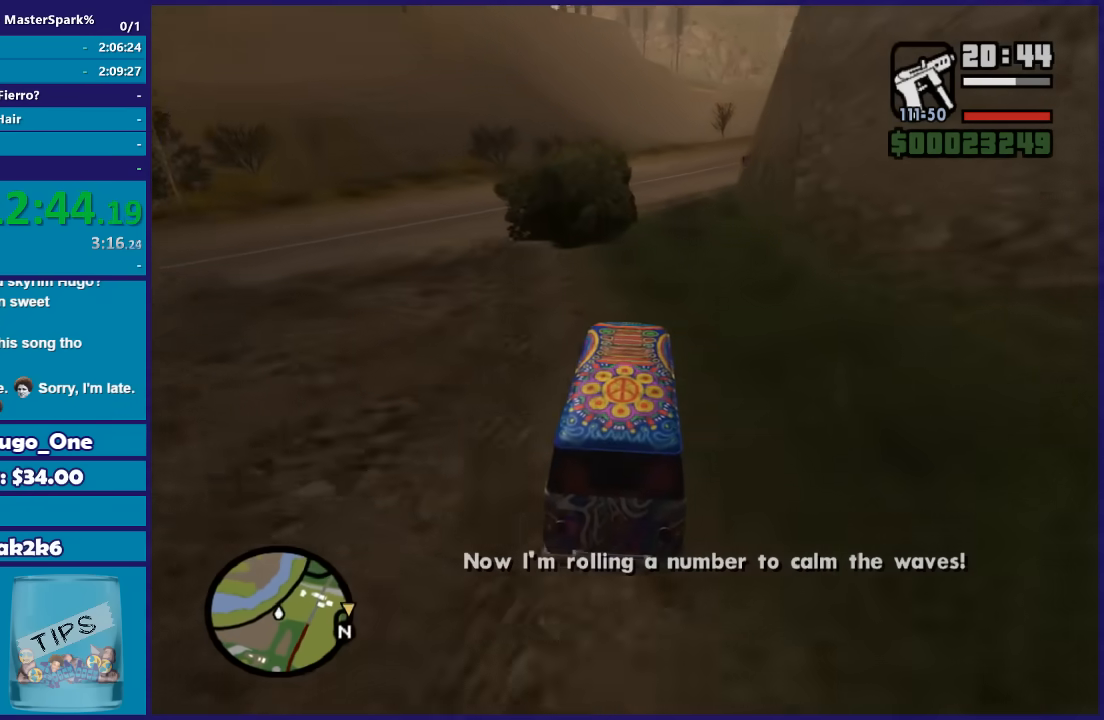
{"buttons": [], "left_stick": "right", "right_stick": "down", "button_events": [[200, "L2", "down"], [334, "L2", "up"], [400, "L2", "down"], [500, "L2", "up"]]}
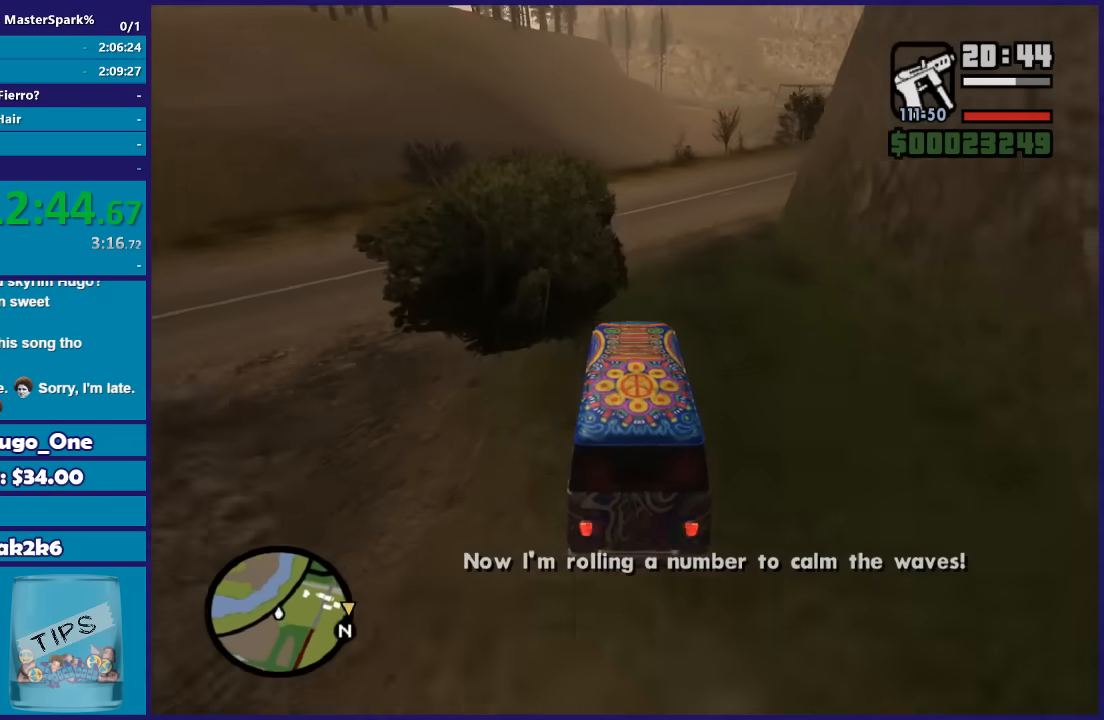
{"buttons": [], "left_stick": "right", "right_stick": "down-right", "button_events": [[67, "L2", "down"], [234, "L2", "up"], [301, "L2", "down"], [434, "L2", "up"]]}
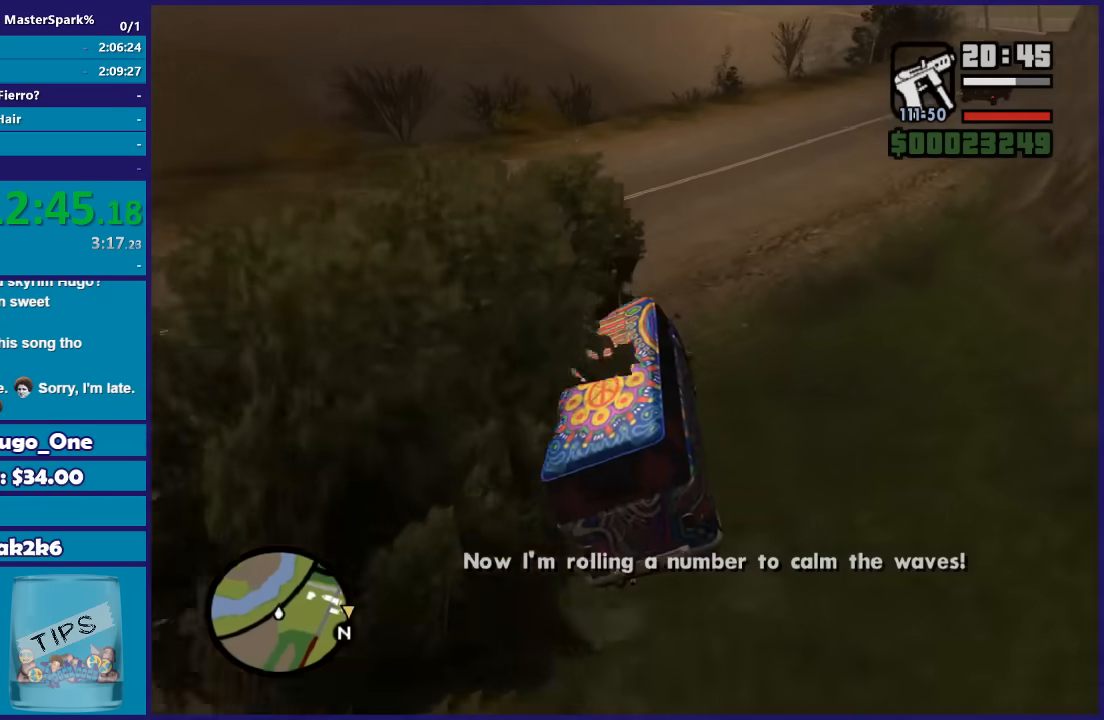
{"buttons": ["R2"], "left_stick": "right", "right_stick": "down-right", "button_events": [[367, "R2", "down"]]}
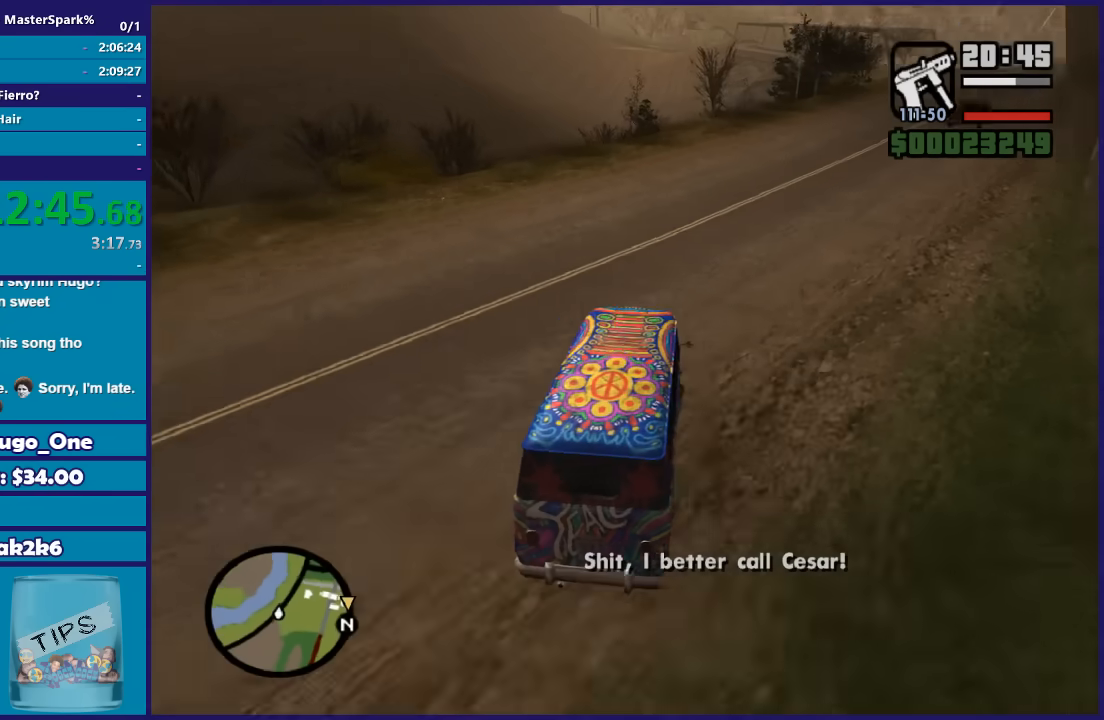
{"buttons": ["R2"], "left_stick": "right", "right_stick": "down", "button_events": []}
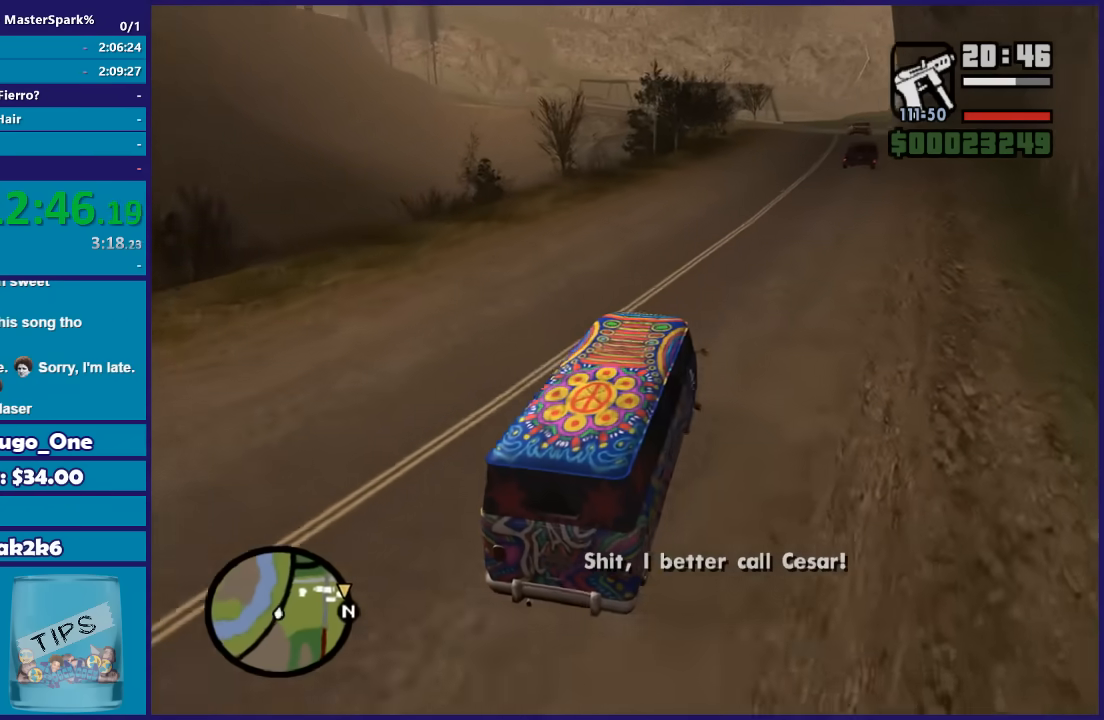
{"buttons": ["R2"], "left_stick": "right", "right_stick": "down", "button_events": []}
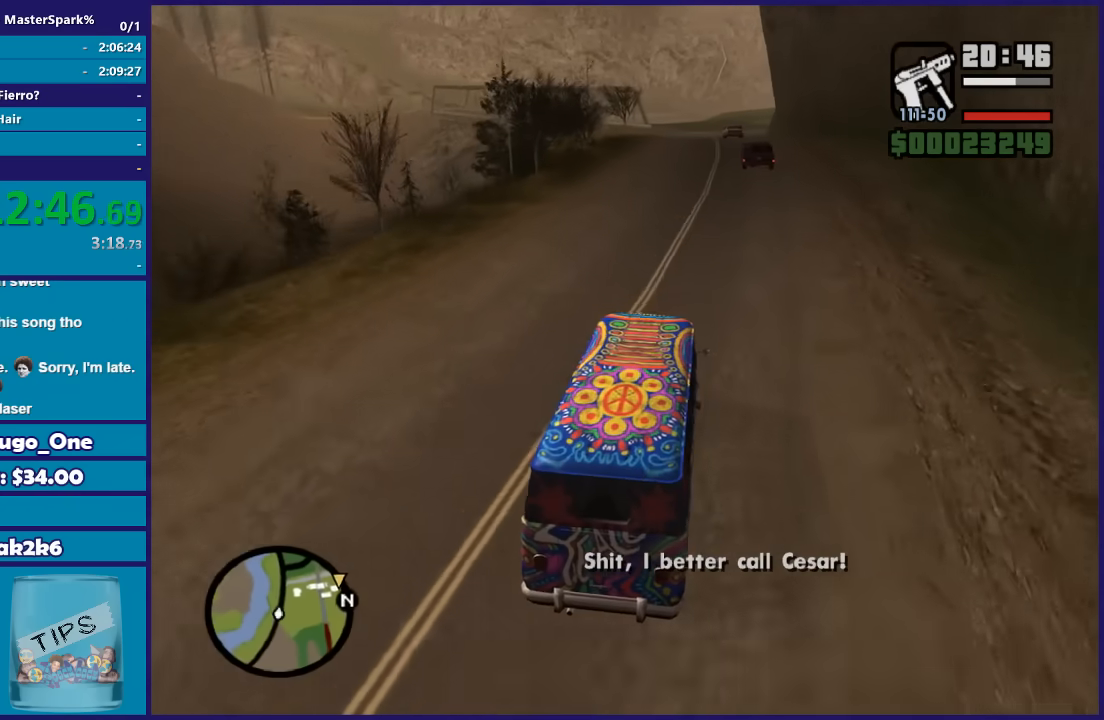
{"buttons": ["R2"], "left_stick": "center", "right_stick": "down", "button_events": []}
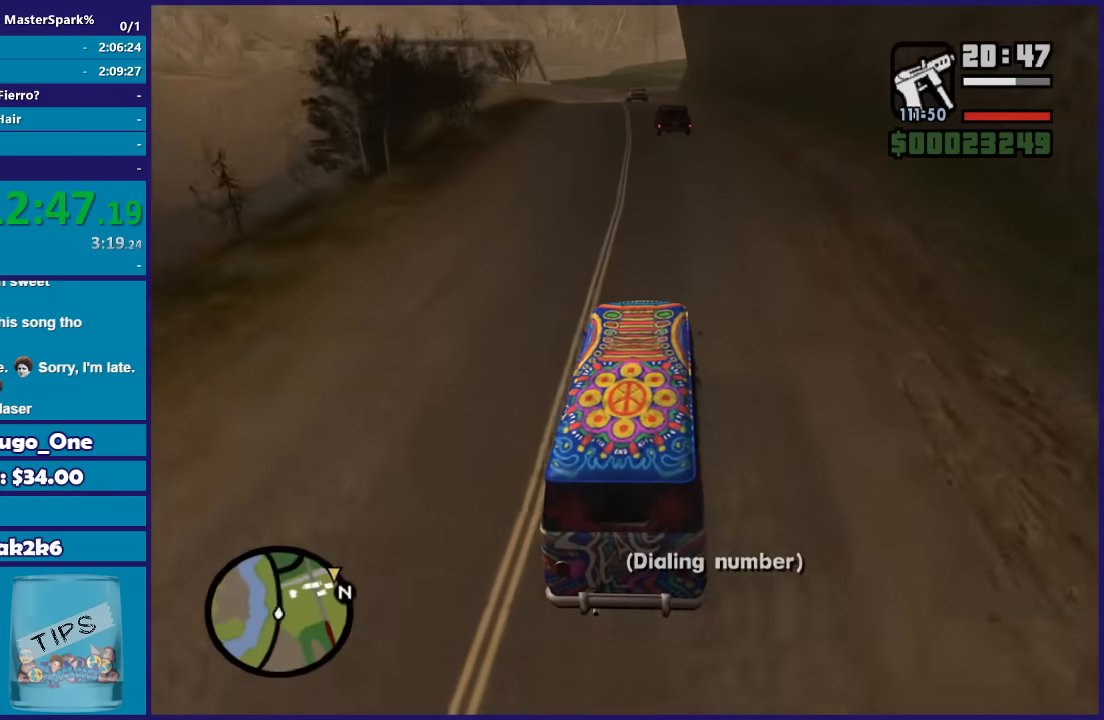
{"buttons": ["R2"], "left_stick": "left", "right_stick": "down", "button_events": []}